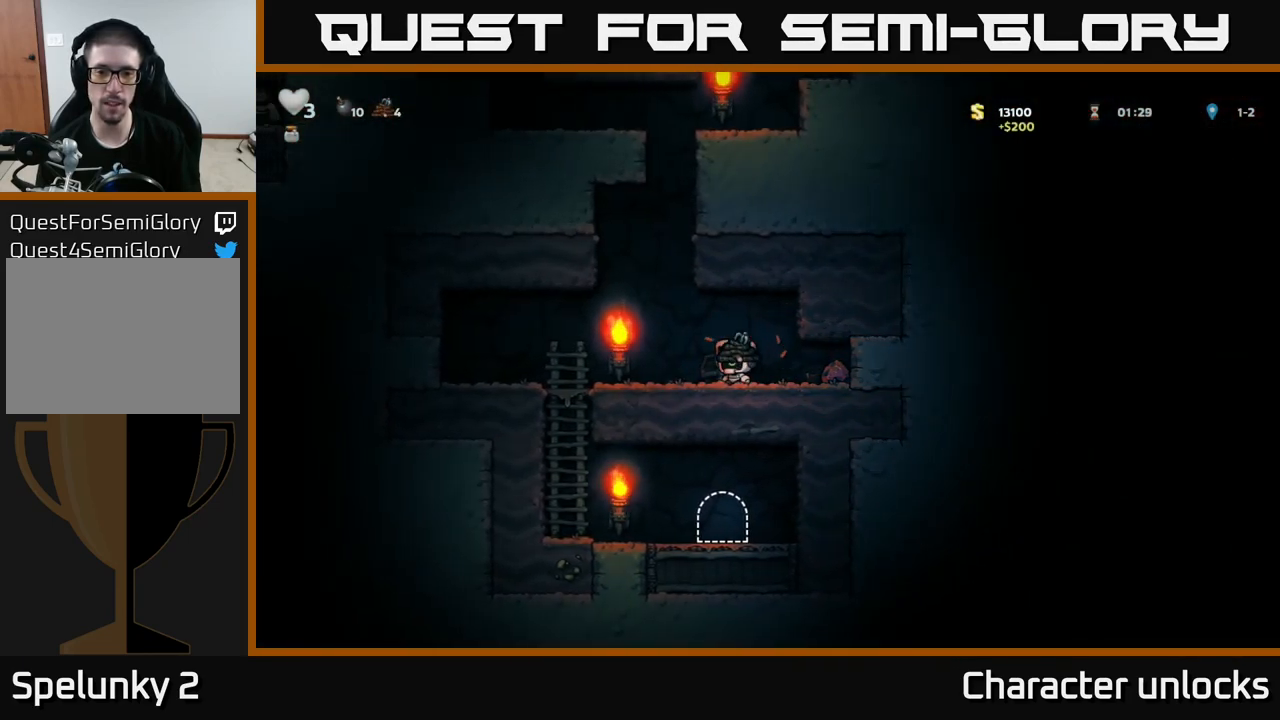
Gameplay with a controller (Xbox layout); each line is a JSON object with the inputs held at the frame after it. "events" lists button and stick changes between this image and that frame as [ms after this image, input, new state], when the widget could be followed in between. Not read: right_stick.
{"buttons": ["DPAD_RIGHT"], "left_stick": "center", "events": [[150, "DPAD_LEFT", "up"], [200, "DPAD_RIGHT", "down"], [300, "X", "down"], [417, "X", "up"]]}
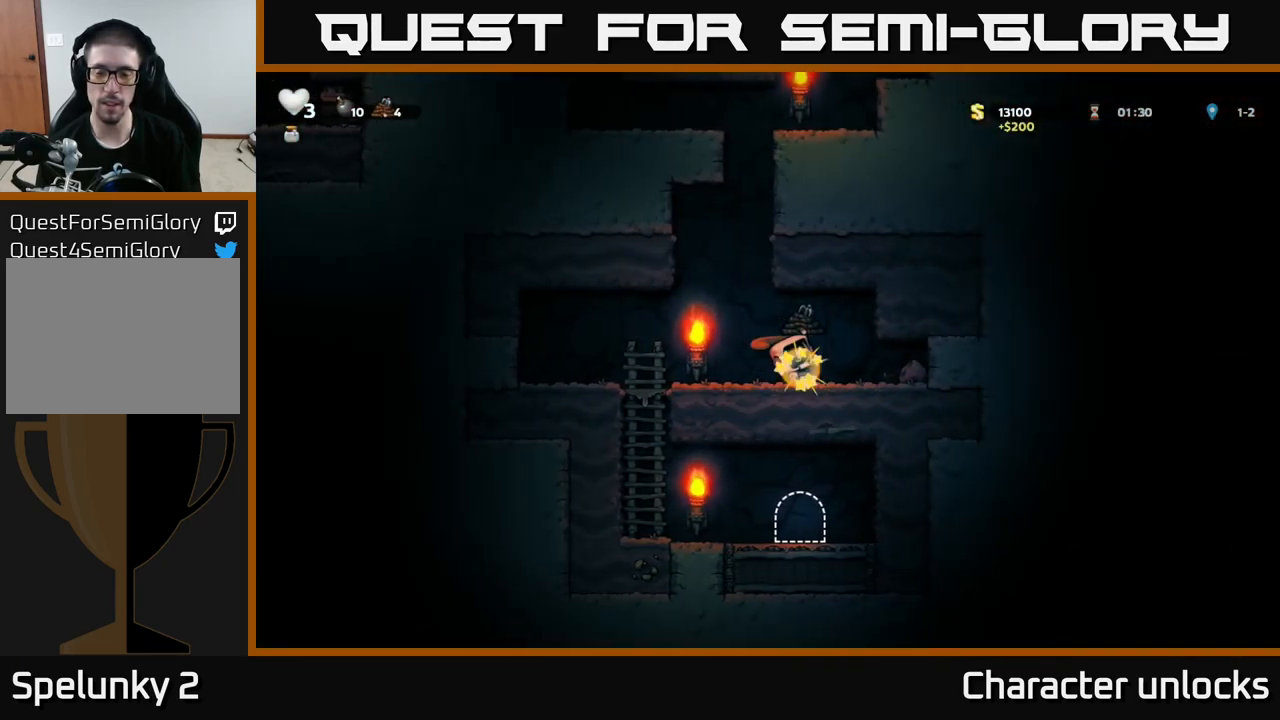
{"buttons": ["DPAD_LEFT"], "left_stick": "center", "events": [[317, "DPAD_RIGHT", "up"], [367, "DPAD_LEFT", "down"]]}
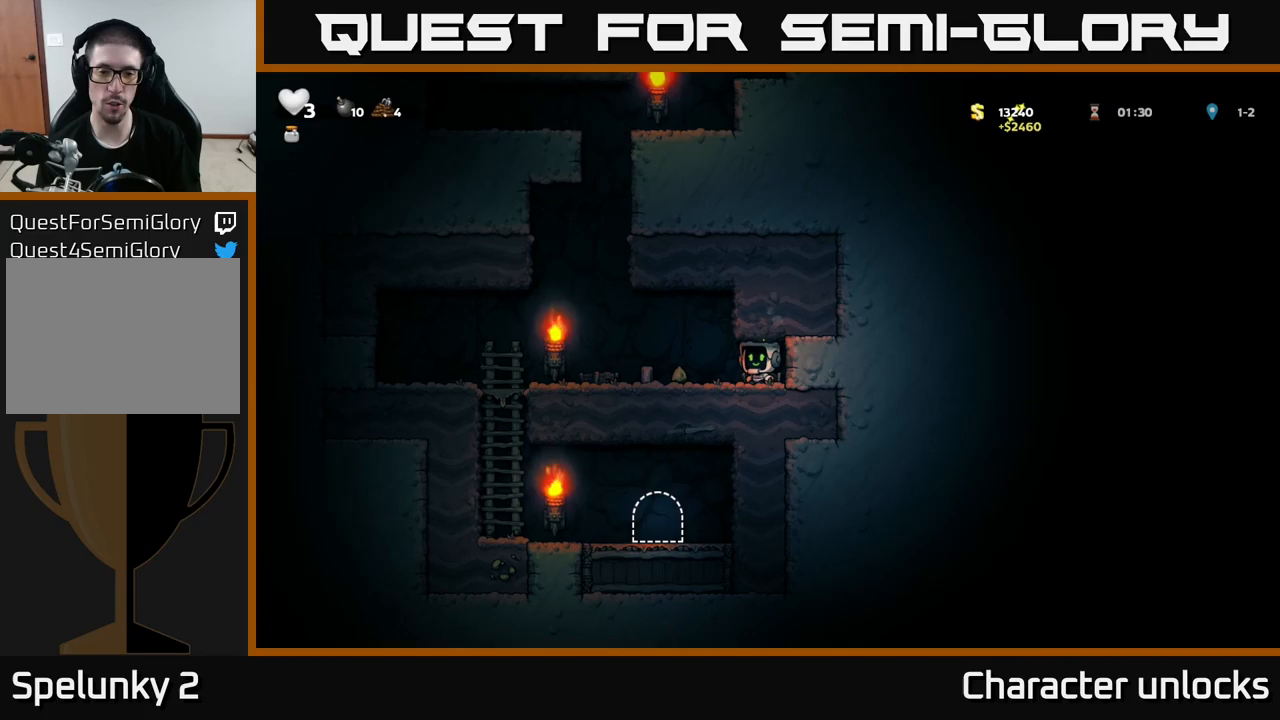
{"buttons": ["DPAD_LEFT"], "left_stick": "center", "events": []}
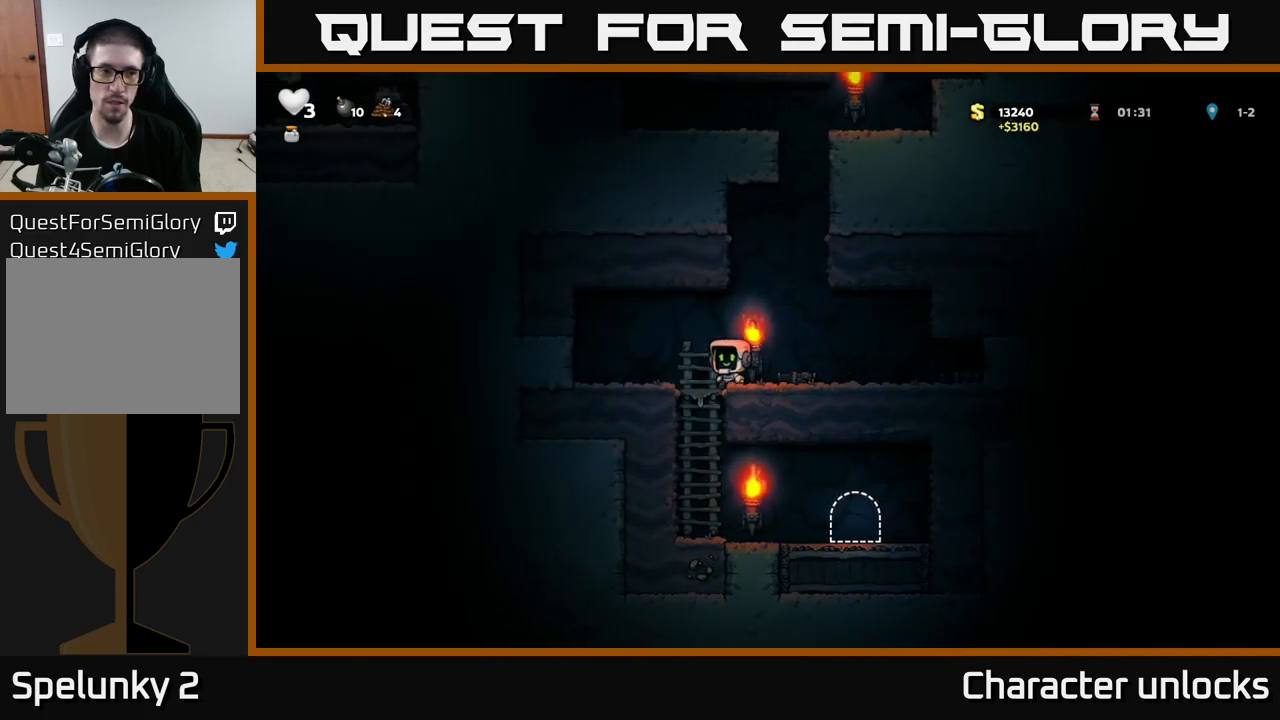
{"buttons": ["DPAD_UP"], "left_stick": "center", "events": [[383, "DPAD_LEFT", "up"], [417, "DPAD_UP", "down"]]}
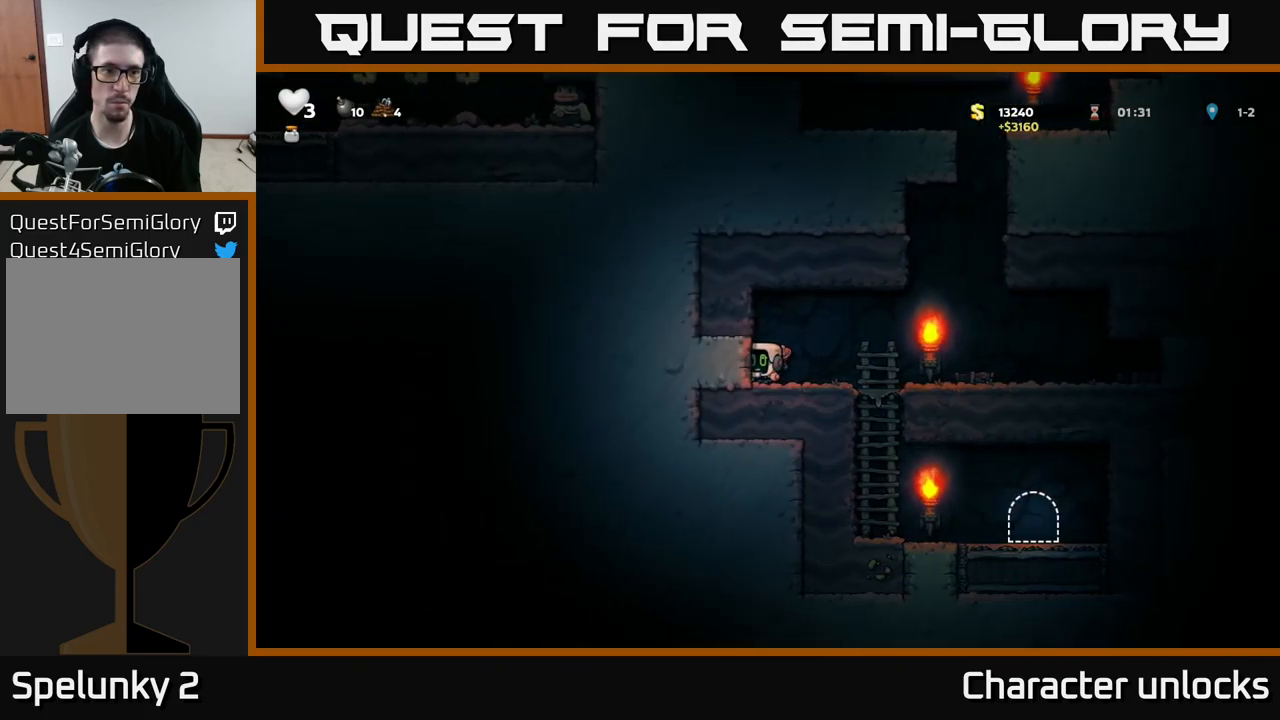
{"buttons": ["DPAD_UP"], "left_stick": "center", "events": []}
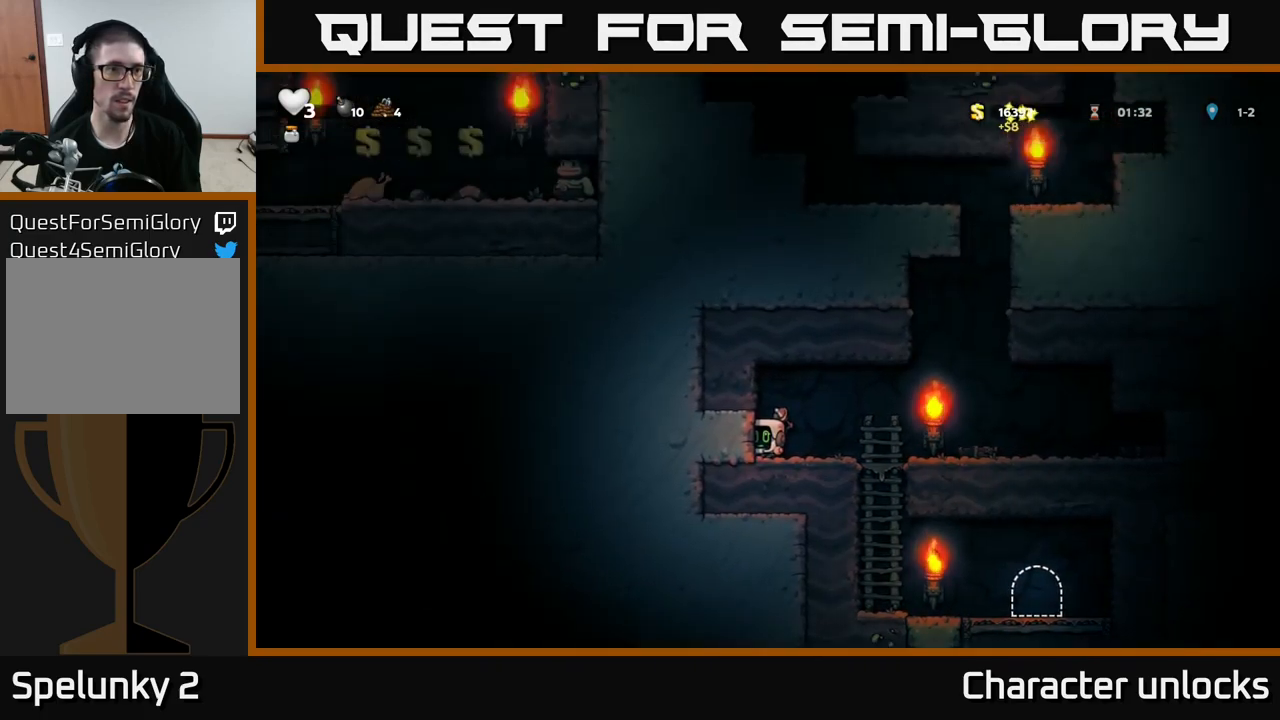
{"buttons": ["DPAD_UP"], "left_stick": "center", "events": []}
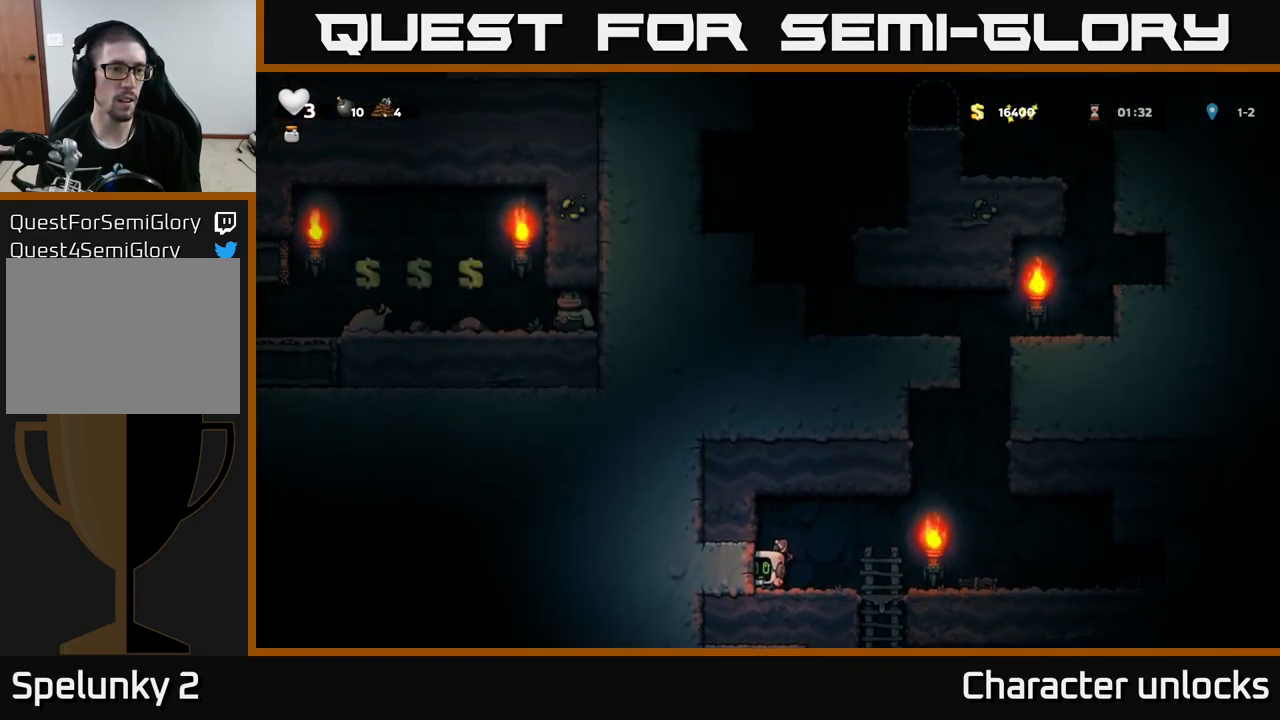
{"buttons": ["DPAD_UP"], "left_stick": "center", "events": []}
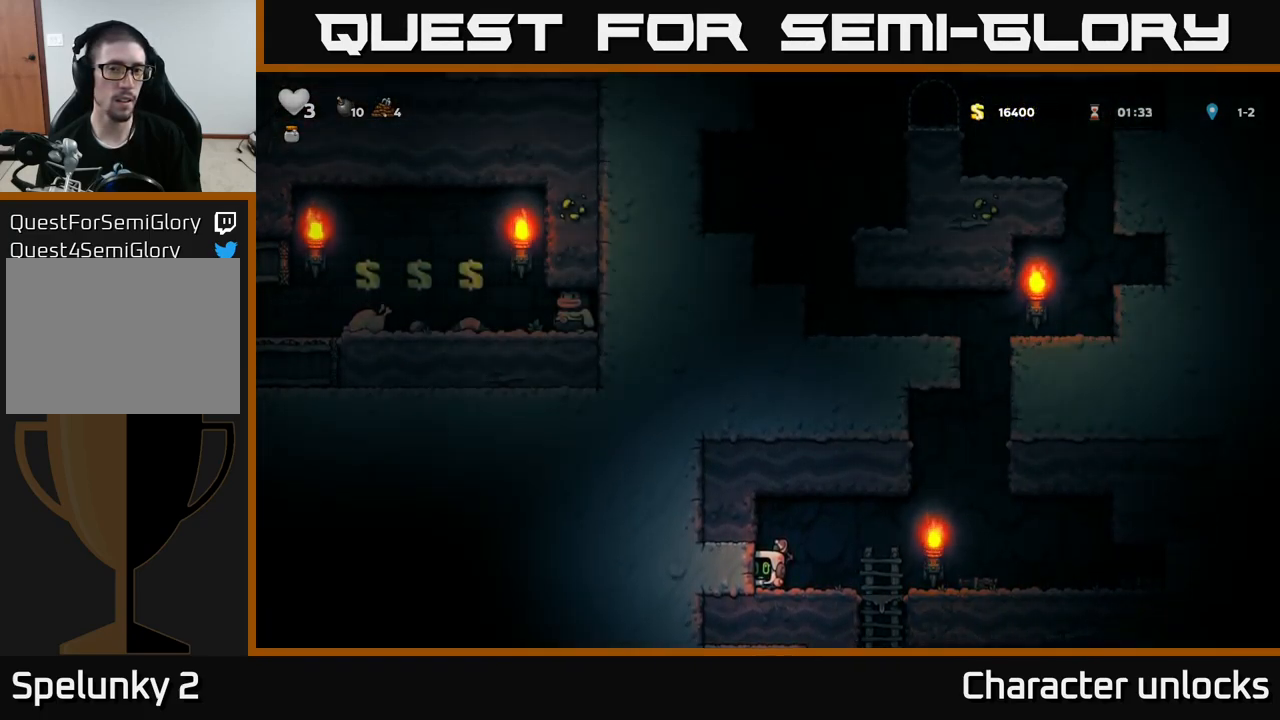
{"buttons": ["DPAD_RIGHT"], "left_stick": "center", "events": [[300, "DPAD_UP", "up"], [500, "DPAD_RIGHT", "down"]]}
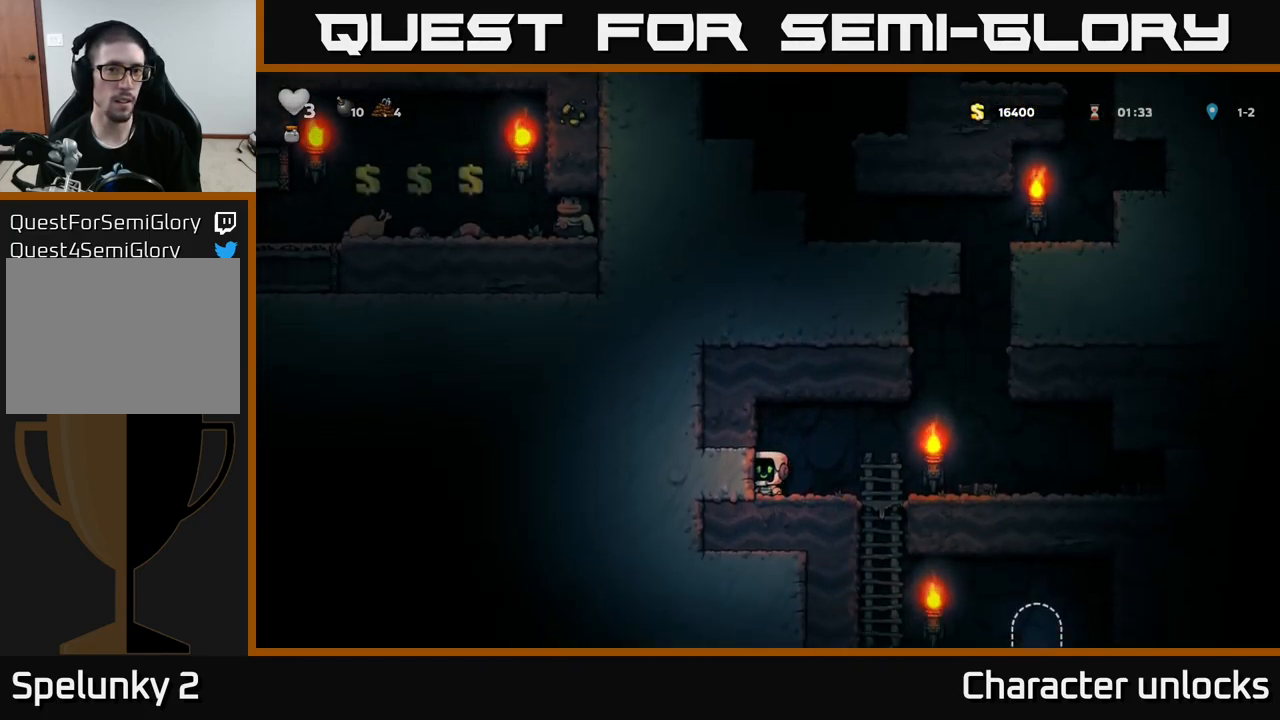
{"buttons": ["A", "DPAD_LEFT"], "left_stick": "center", "events": [[217, "DPAD_RIGHT", "up"], [317, "DPAD_LEFT", "down"], [483, "A", "down"]]}
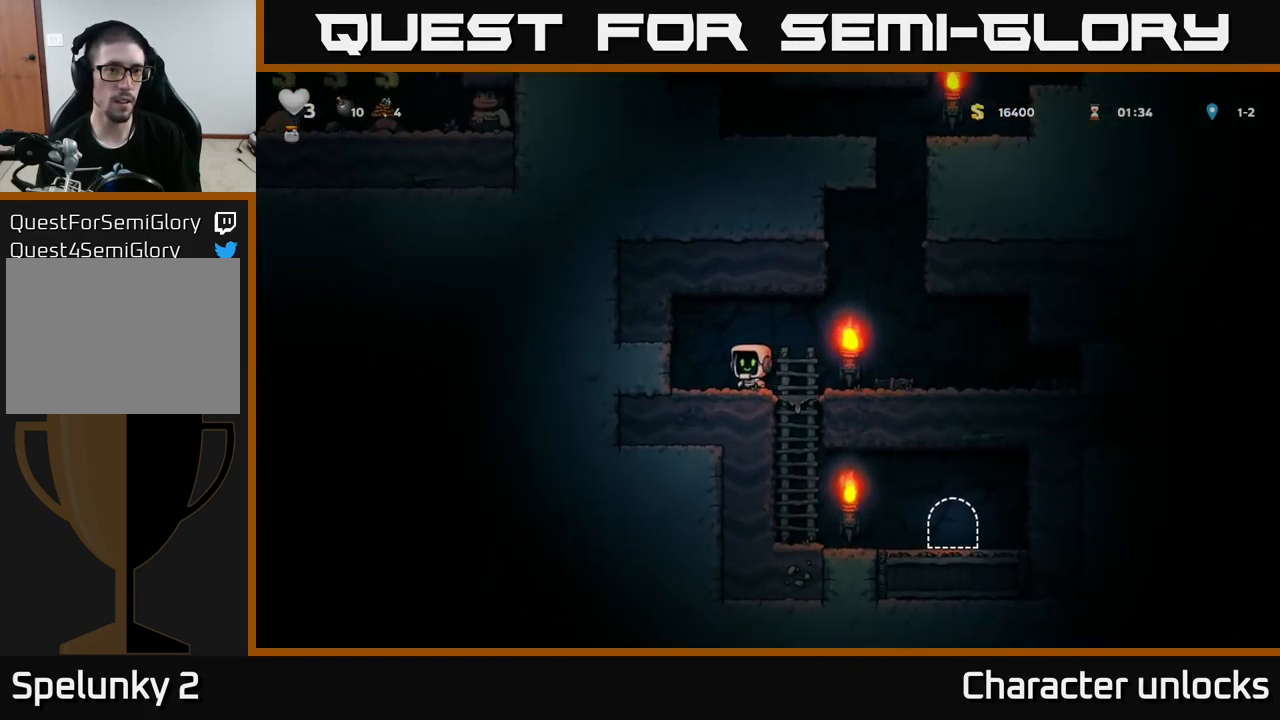
{"buttons": ["DPAD_UP"], "left_stick": "center", "events": [[183, "DPAD_LEFT", "up"], [217, "A", "up"], [483, "DPAD_UP", "down"]]}
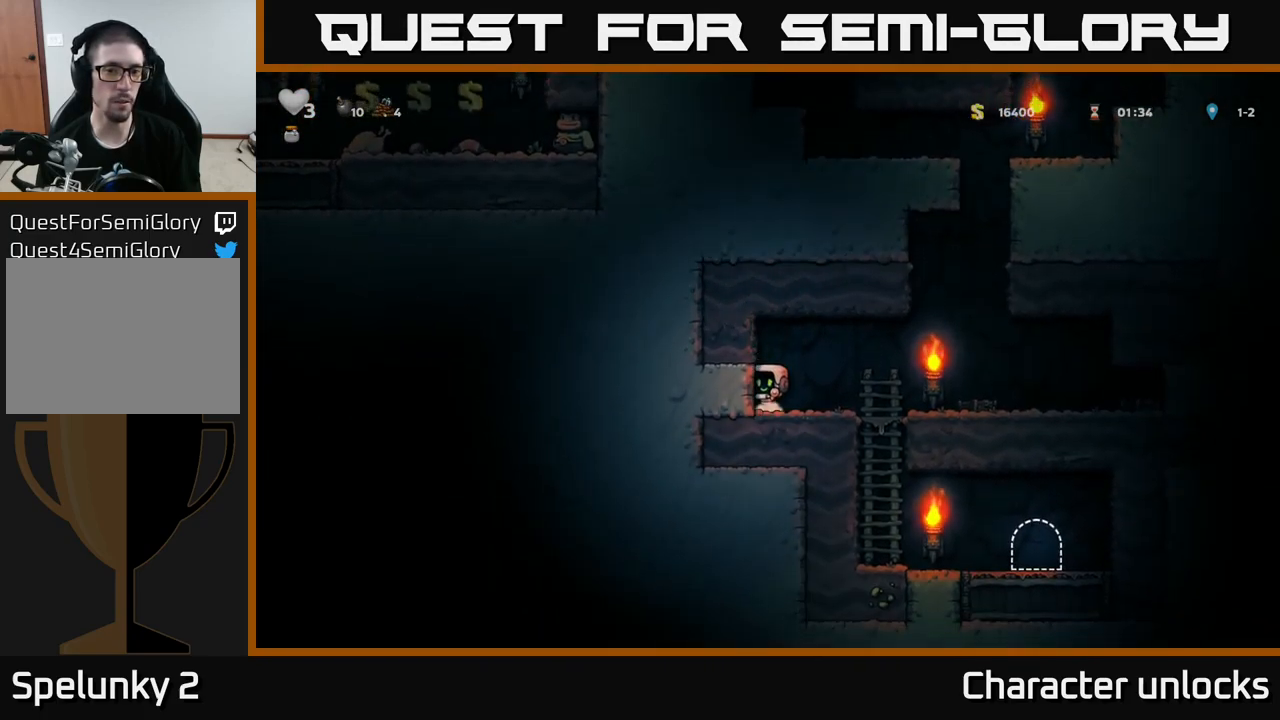
{"buttons": ["DPAD_UP"], "left_stick": "center", "events": []}
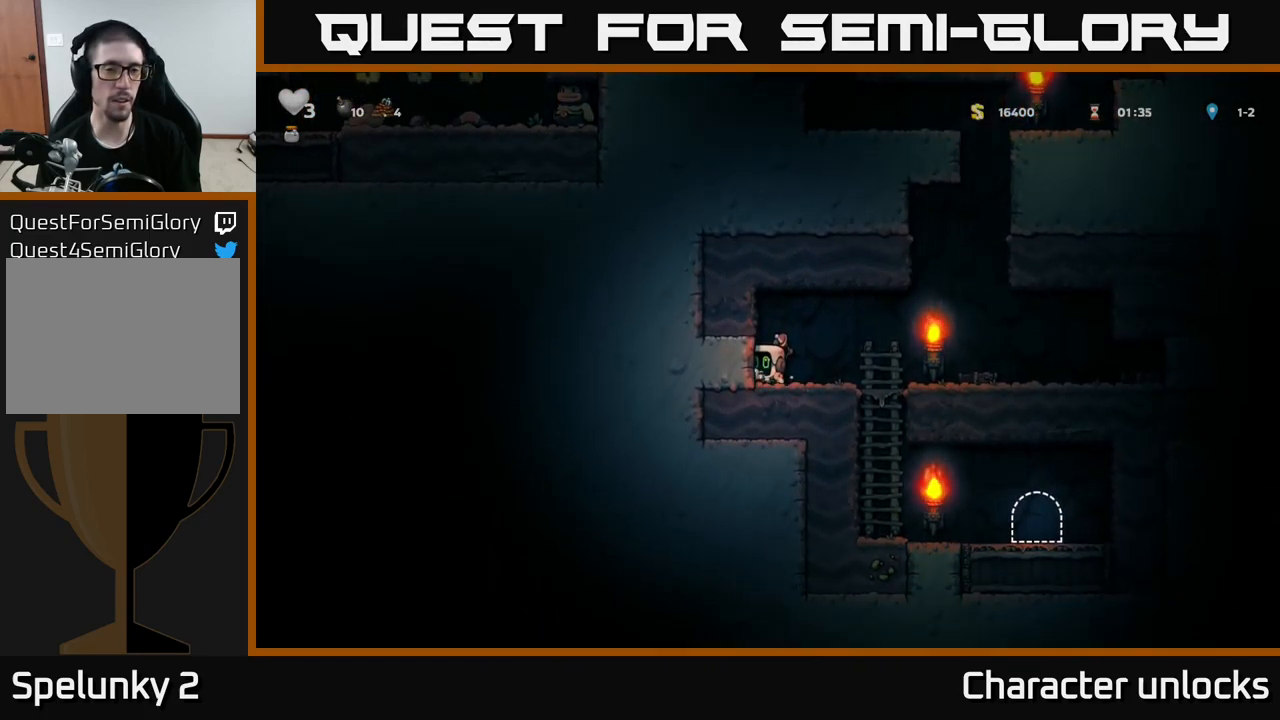
{"buttons": ["DPAD_UP"], "left_stick": "center", "events": []}
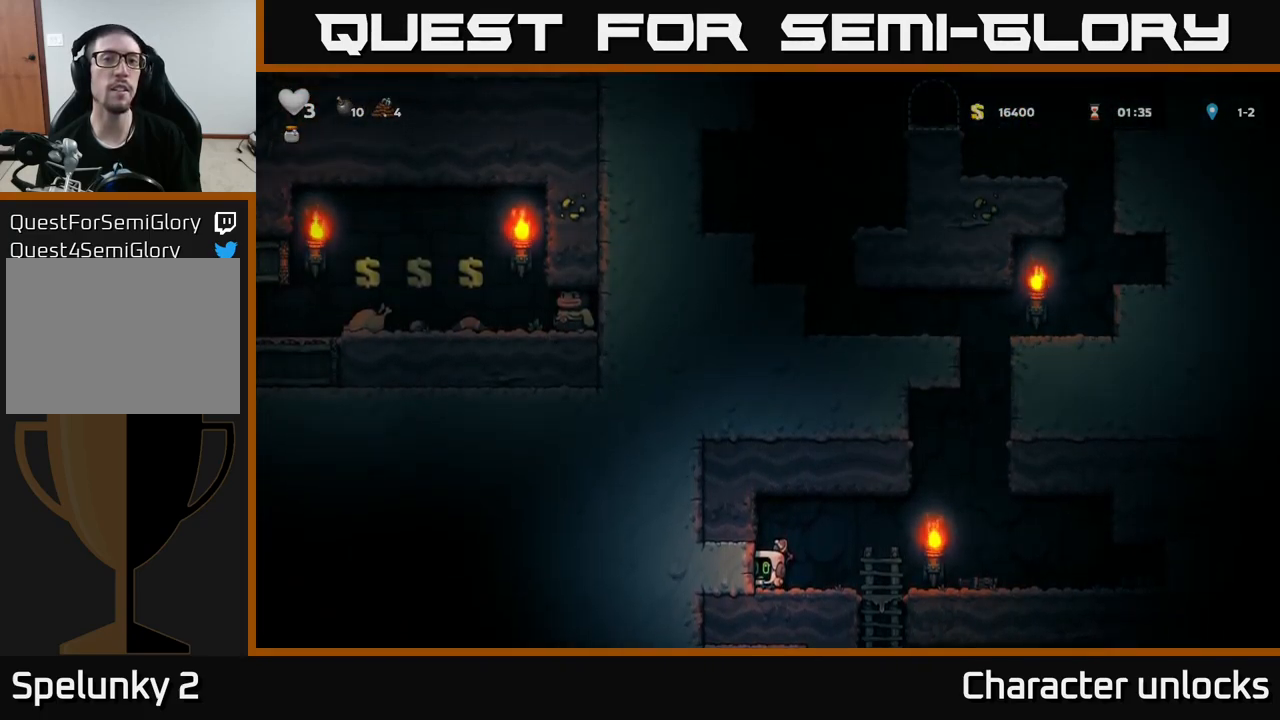
{"buttons": ["DPAD_UP"], "left_stick": "center", "events": []}
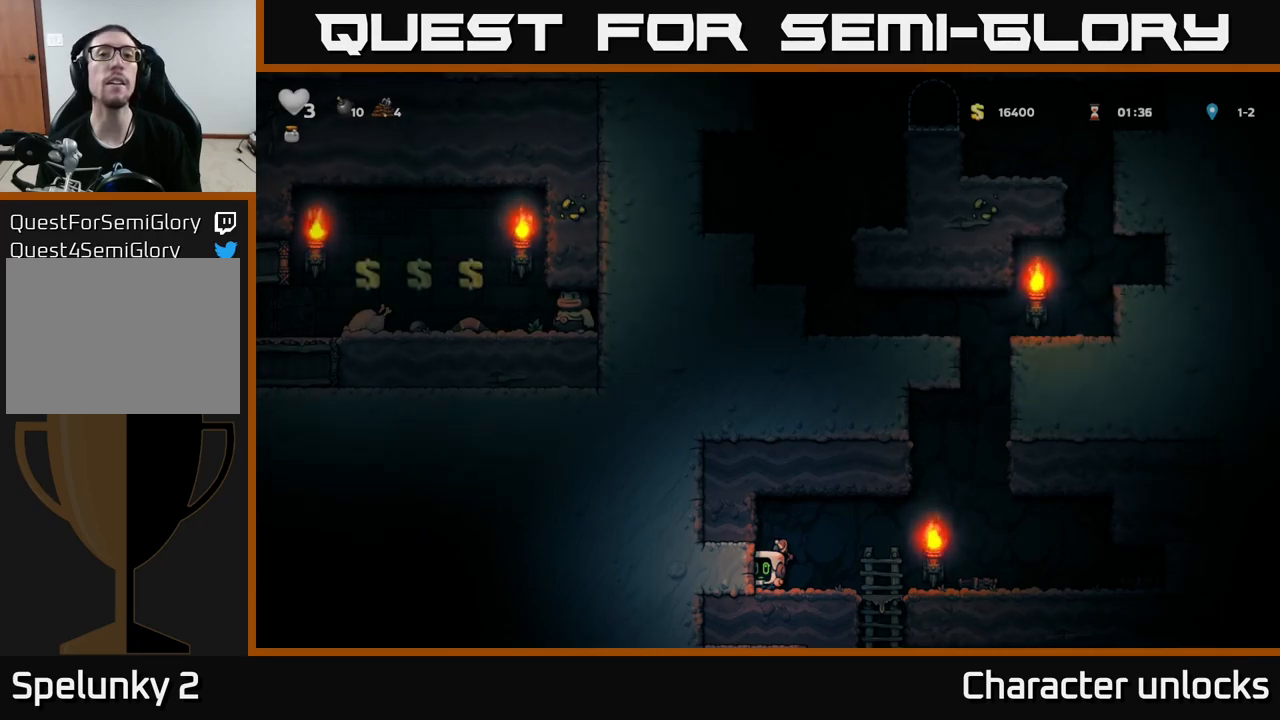
{"buttons": ["DPAD_UP"], "left_stick": "center", "events": []}
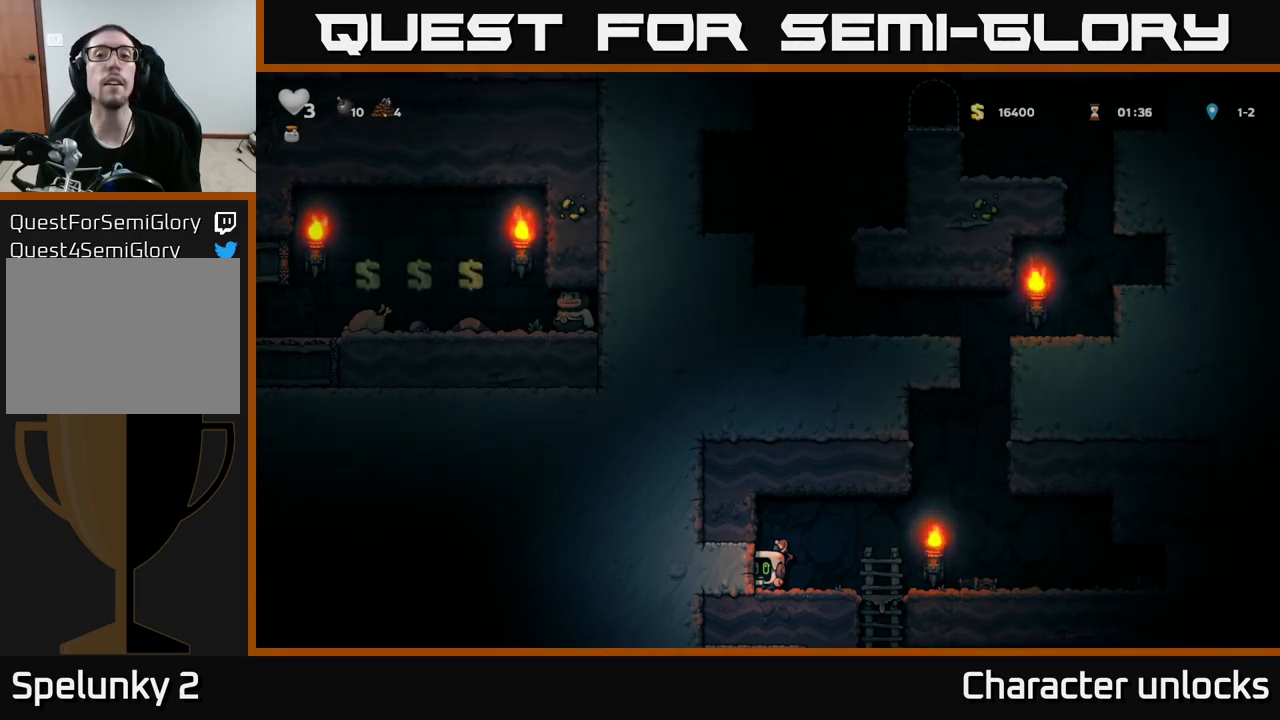
{"buttons": ["A", "DPAD_RIGHT"], "left_stick": "center", "events": [[17, "DPAD_UP", "up"], [117, "DPAD_RIGHT", "down"], [434, "A", "down"]]}
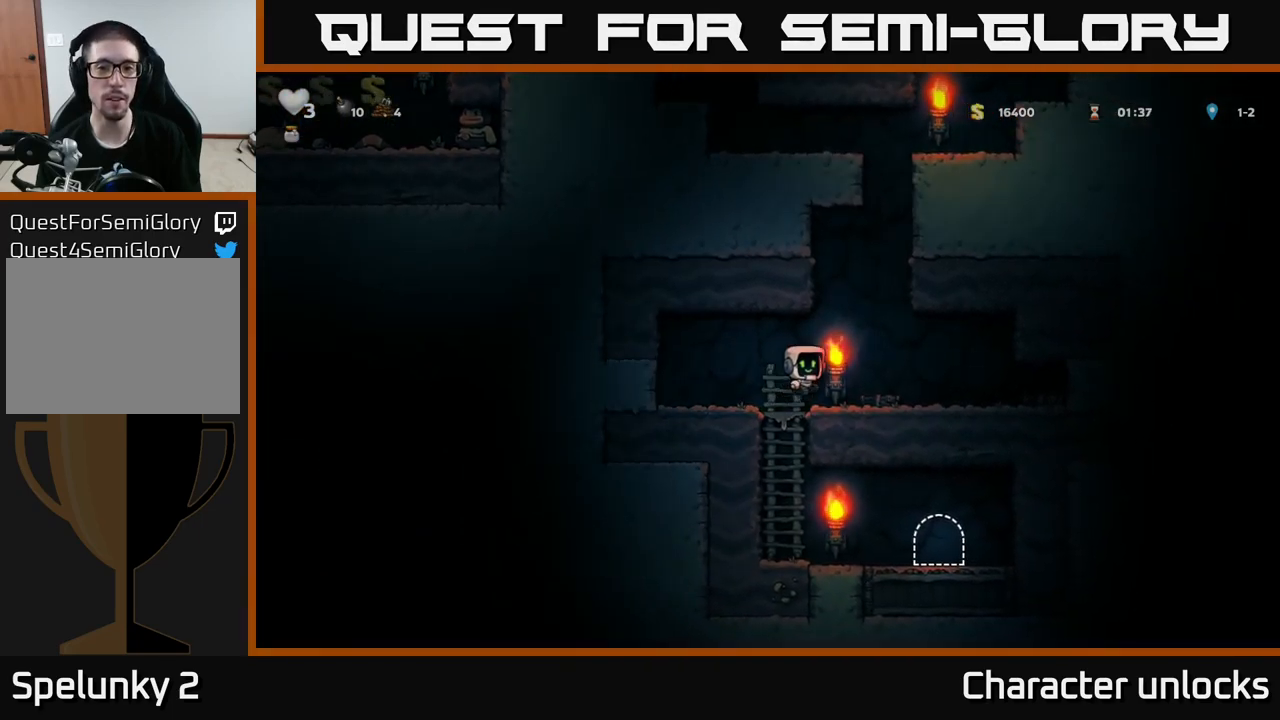
{"buttons": [], "left_stick": "center", "events": [[67, "A", "up"], [67, "DPAD_RIGHT", "up"]]}
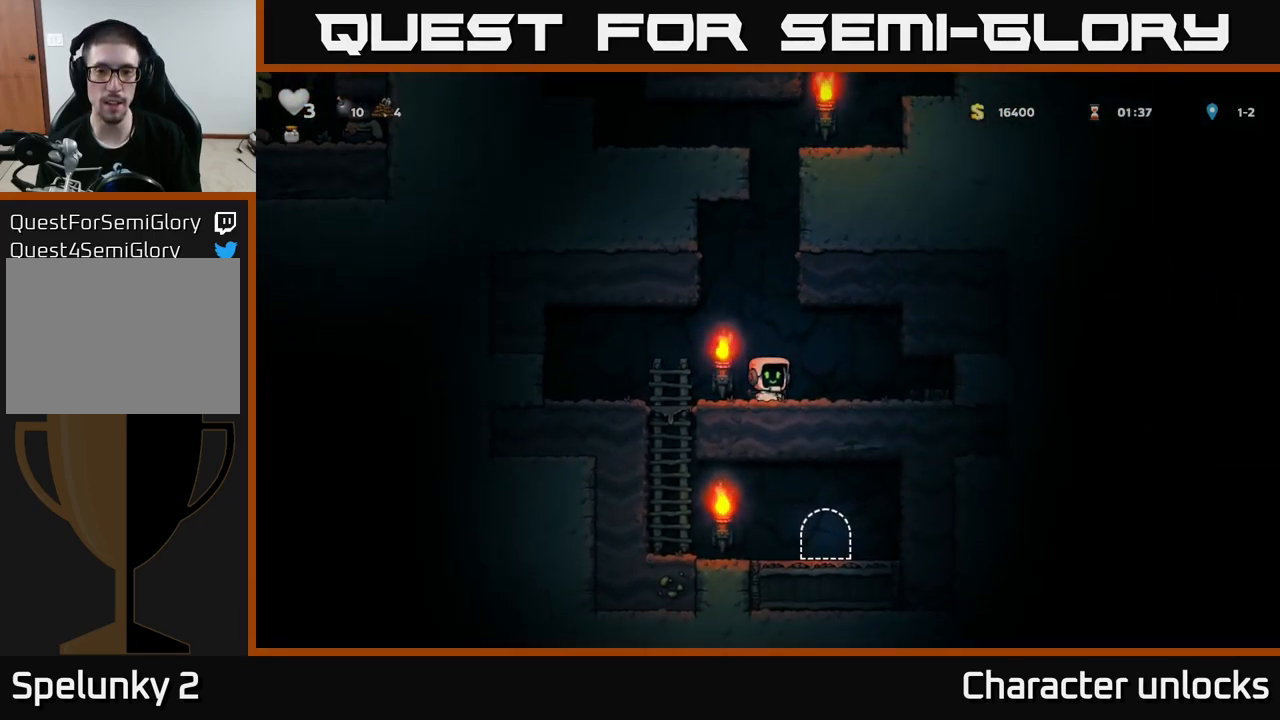
{"buttons": [], "left_stick": "center", "events": [[17, "A", "down"], [84, "DPAD_UP", "down"], [134, "A", "up"], [284, "DPAD_UP", "up"]]}
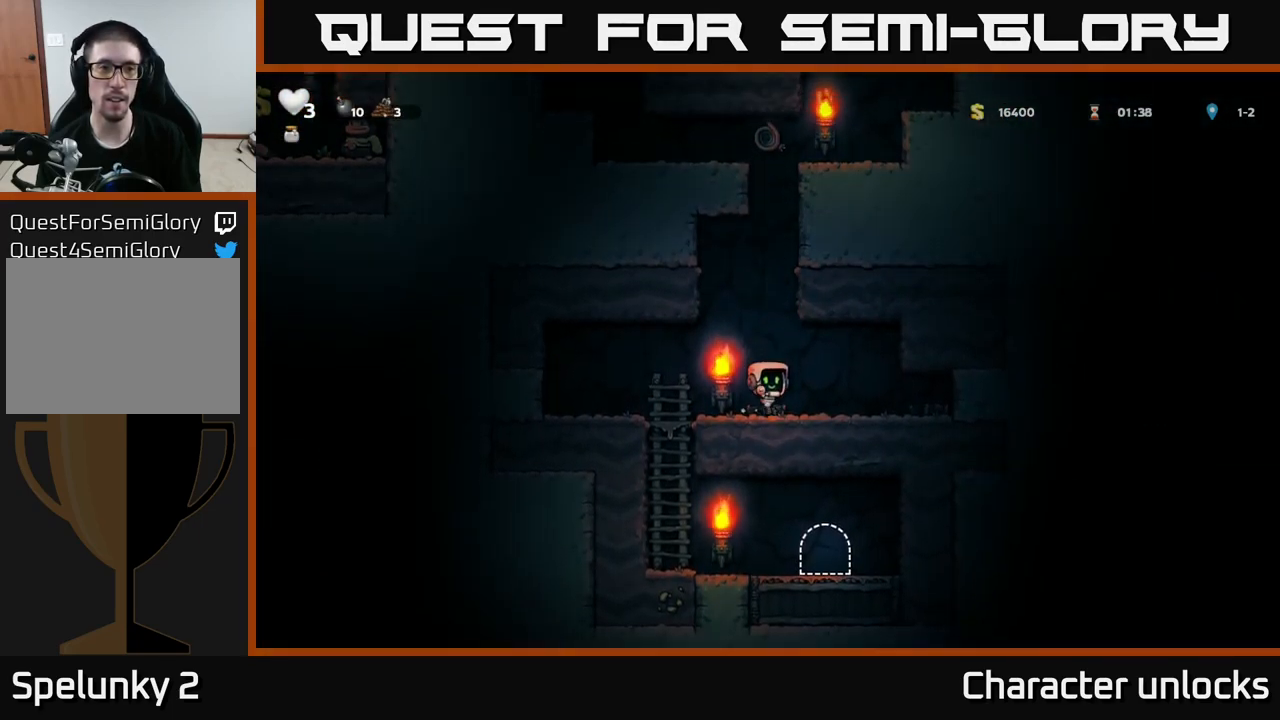
{"buttons": ["DPAD_UP"], "left_stick": "center", "events": [[67, "A", "down"], [84, "DPAD_UP", "down"], [300, "A", "up"]]}
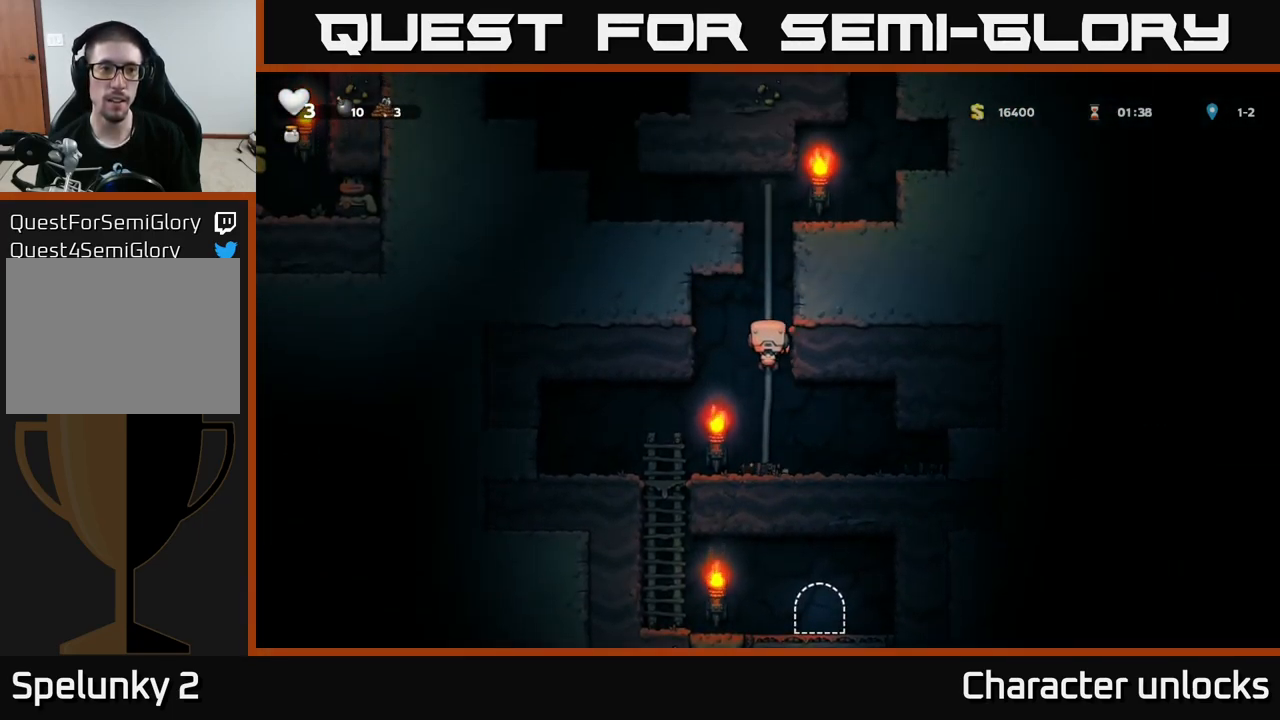
{"buttons": ["DPAD_UP"], "left_stick": "center", "events": []}
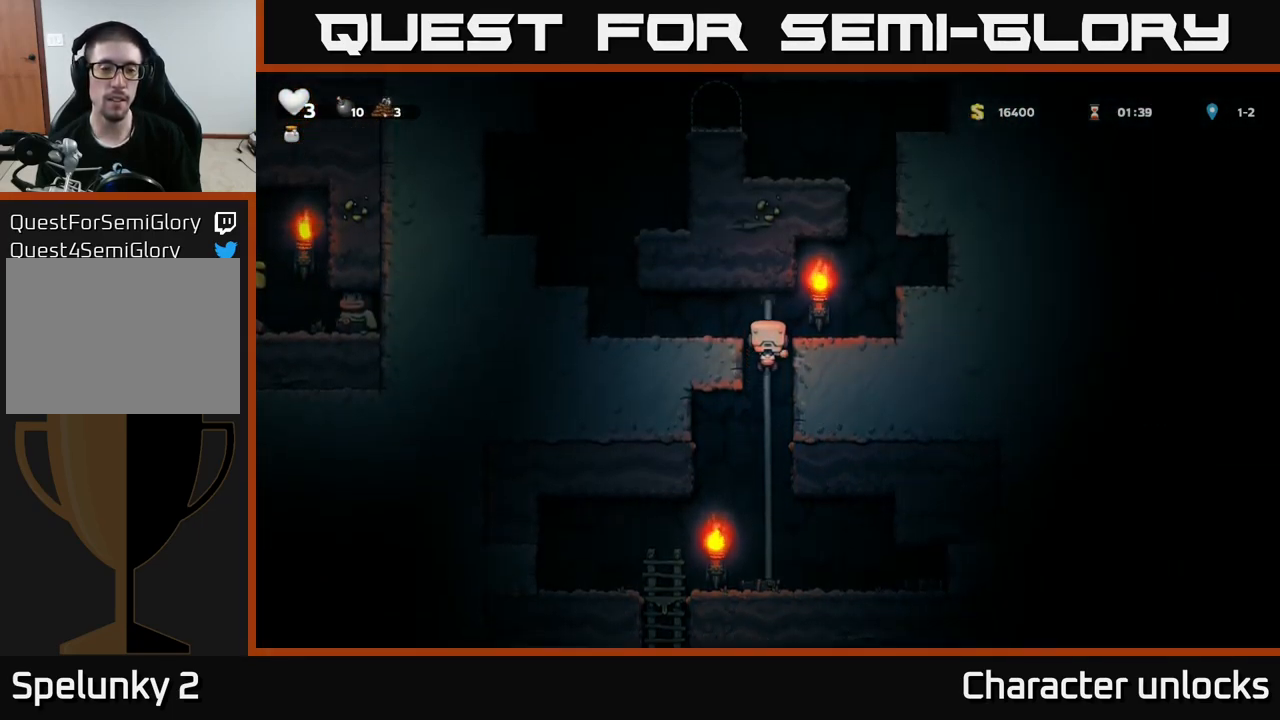
{"buttons": ["A", "DPAD_LEFT"], "left_stick": "center", "events": [[17, "A", "down"], [17, "DPAD_LEFT", "down"], [100, "DPAD_UP", "up"], [184, "A", "up"], [434, "A", "down"]]}
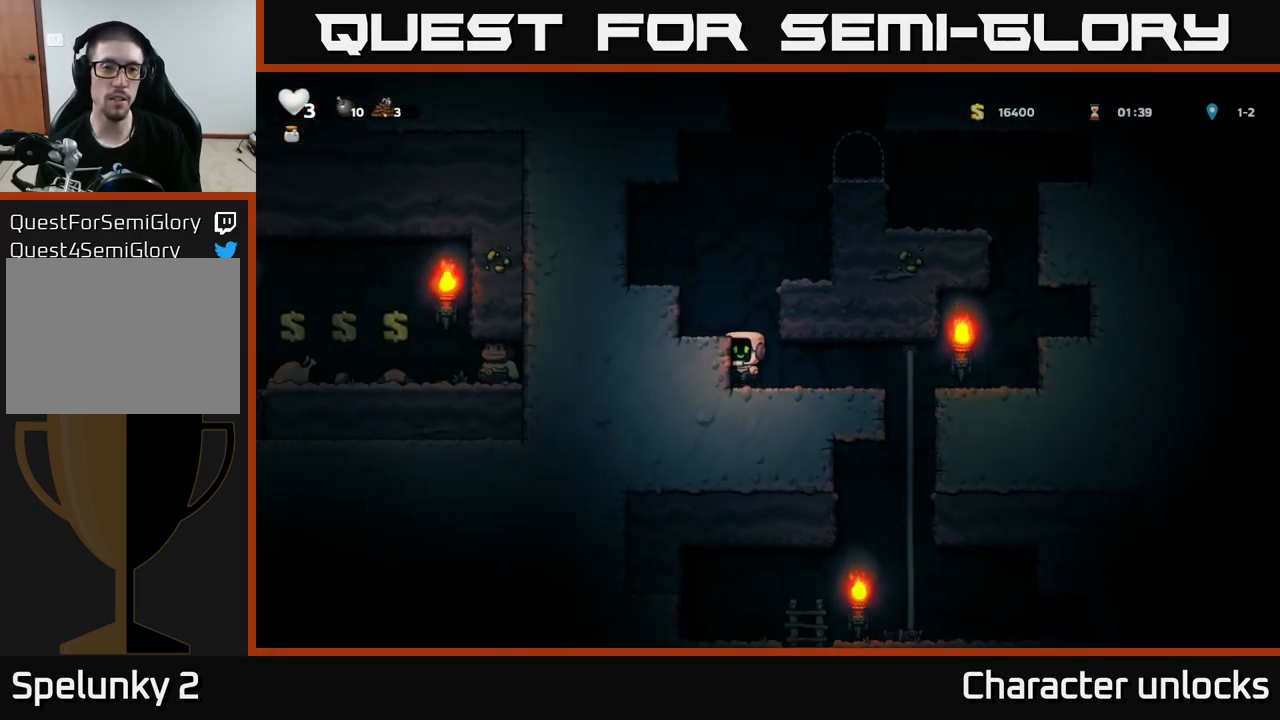
{"buttons": ["DPAD_LEFT"], "left_stick": "center", "events": [[117, "A", "up"], [300, "A", "down"], [450, "A", "up"]]}
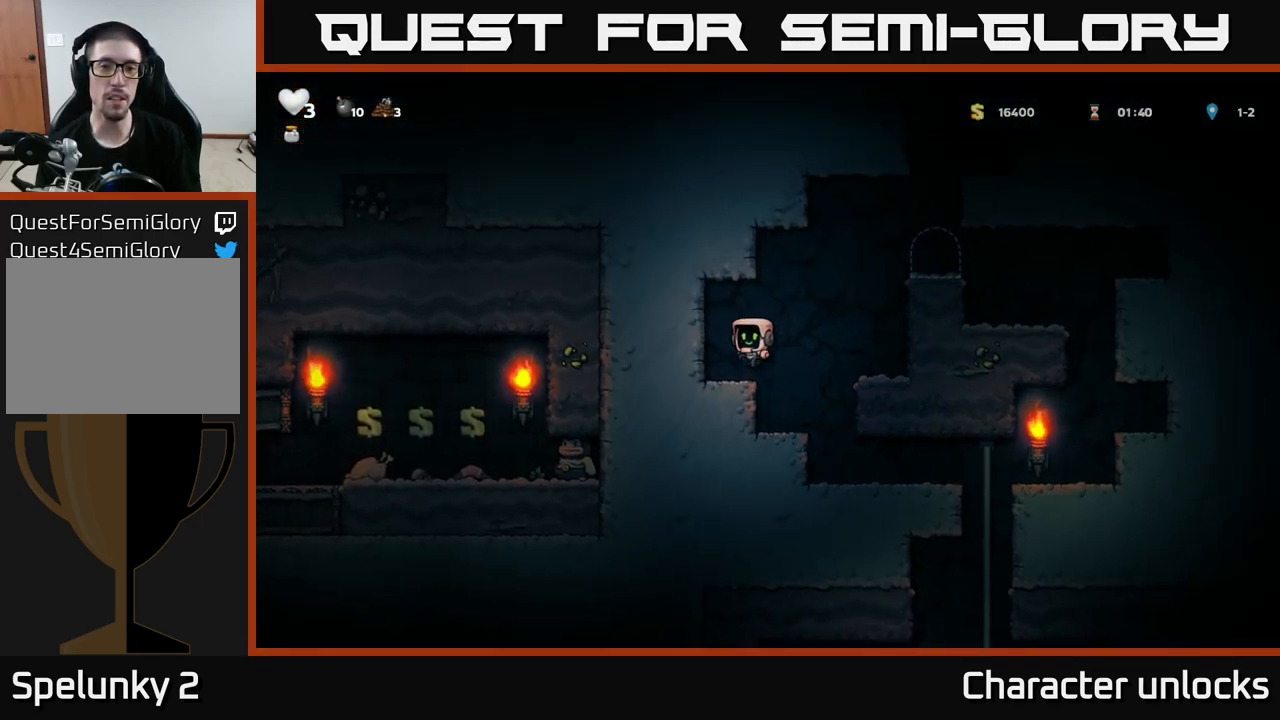
{"buttons": ["A"], "left_stick": "center", "events": [[100, "DPAD_LEFT", "up"], [334, "A", "down"]]}
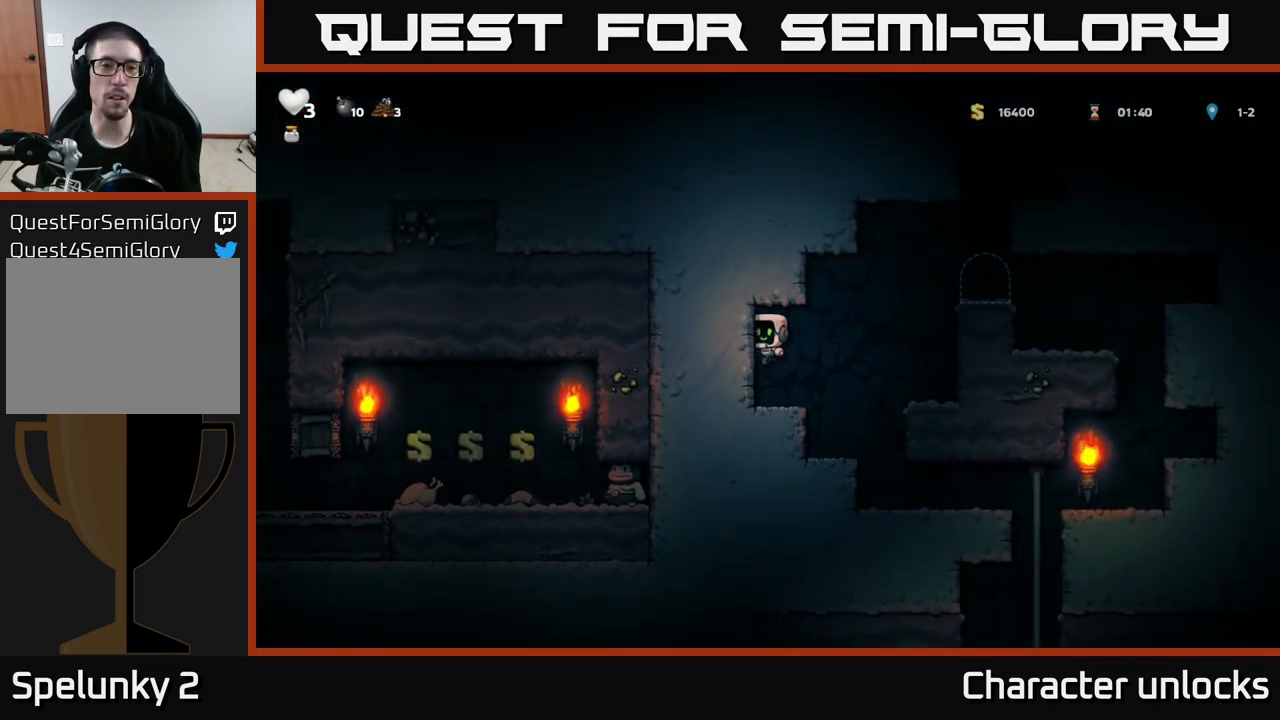
{"buttons": [], "left_stick": "center", "events": [[50, "A", "up"]]}
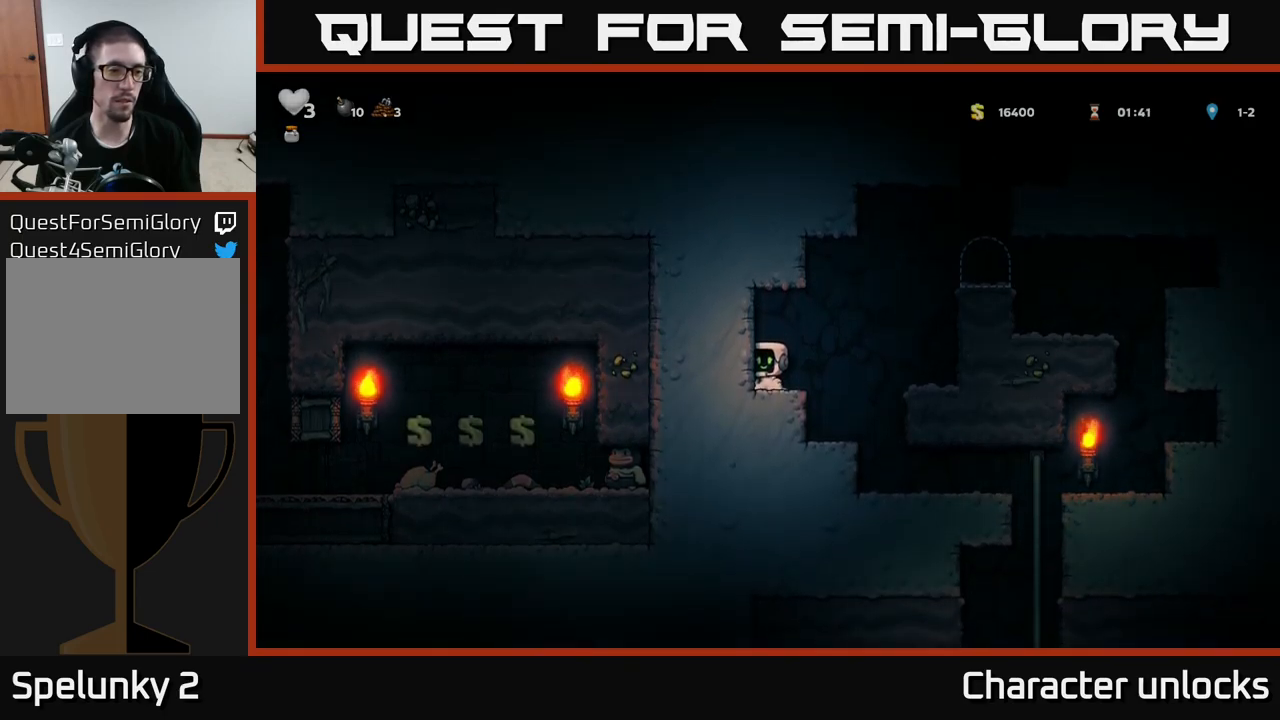
{"buttons": ["DPAD_RIGHT"], "left_stick": "center", "events": [[384, "DPAD_RIGHT", "down"]]}
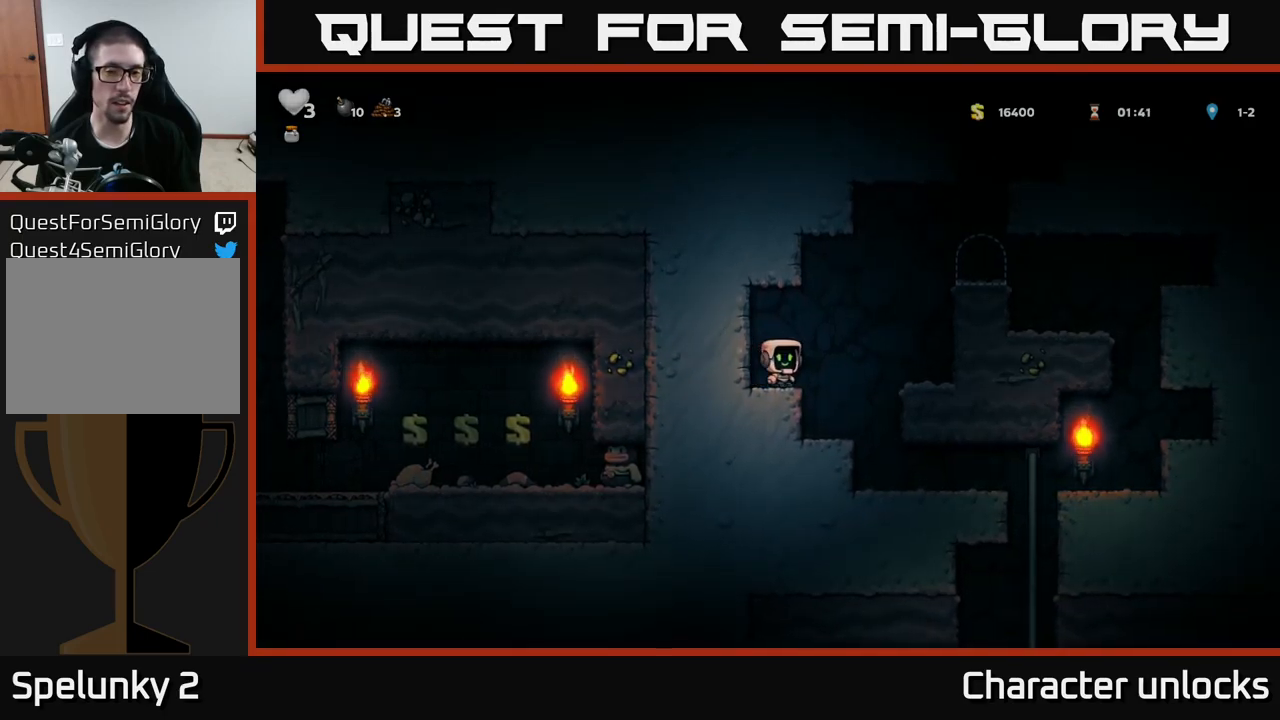
{"buttons": ["DPAD_RIGHT"], "left_stick": "center", "events": [[117, "DPAD_RIGHT", "up"], [300, "DPAD_RIGHT", "down"]]}
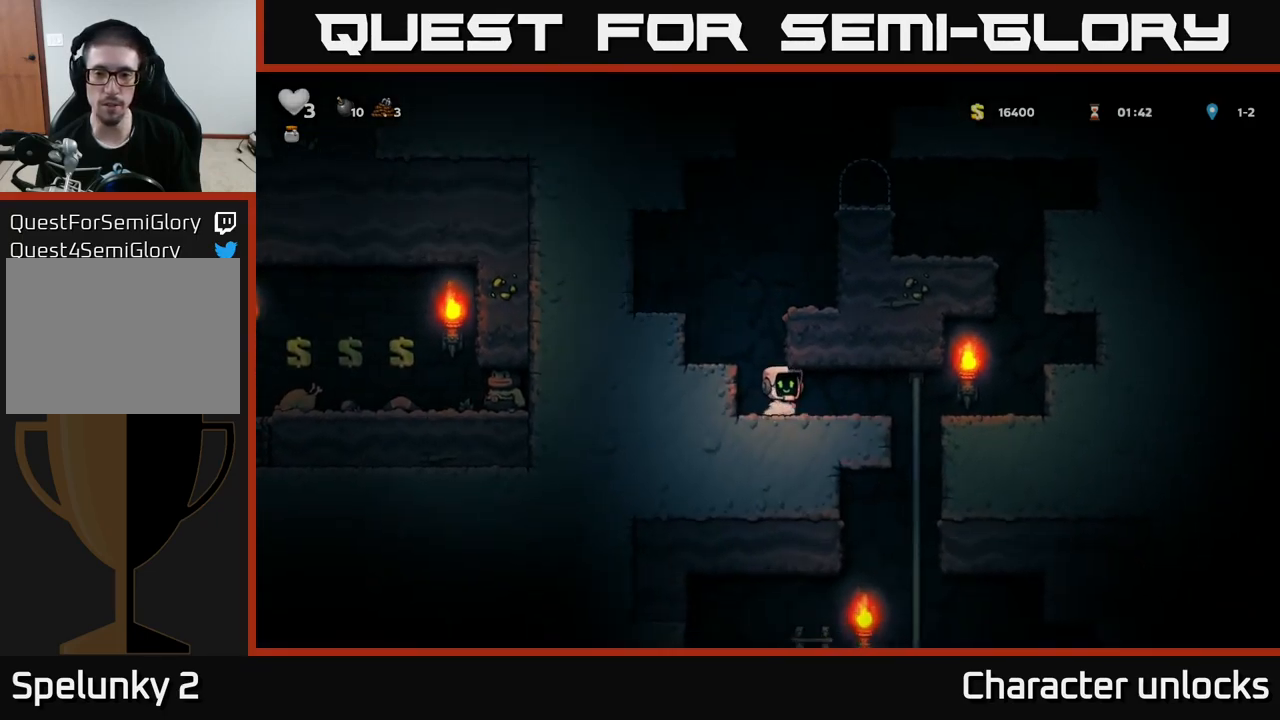
{"buttons": ["A"], "left_stick": "center", "events": [[217, "DPAD_UP", "down"], [317, "DPAD_UP", "up"], [334, "DPAD_RIGHT", "up"], [350, "DPAD_DOWN", "down"], [400, "A", "down"], [500, "DPAD_DOWN", "up"]]}
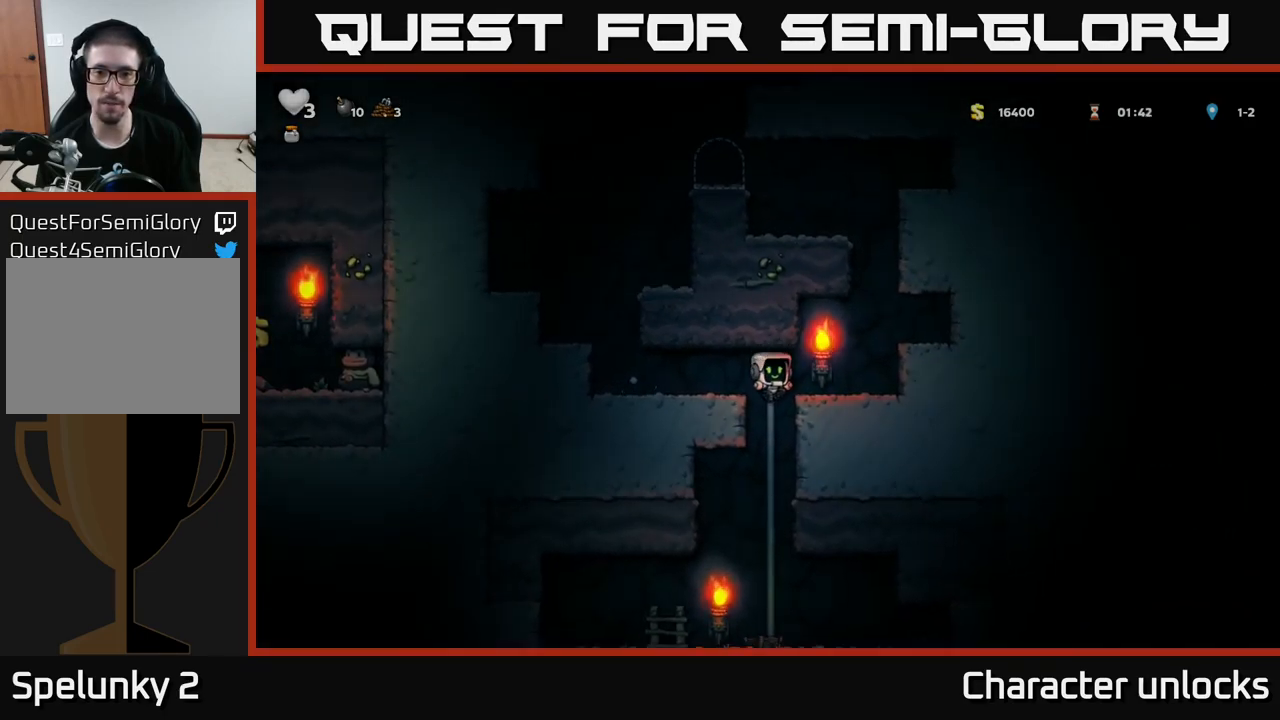
{"buttons": ["DPAD_LEFT"], "left_stick": "center", "events": [[34, "A", "up"], [334, "DPAD_LEFT", "down"]]}
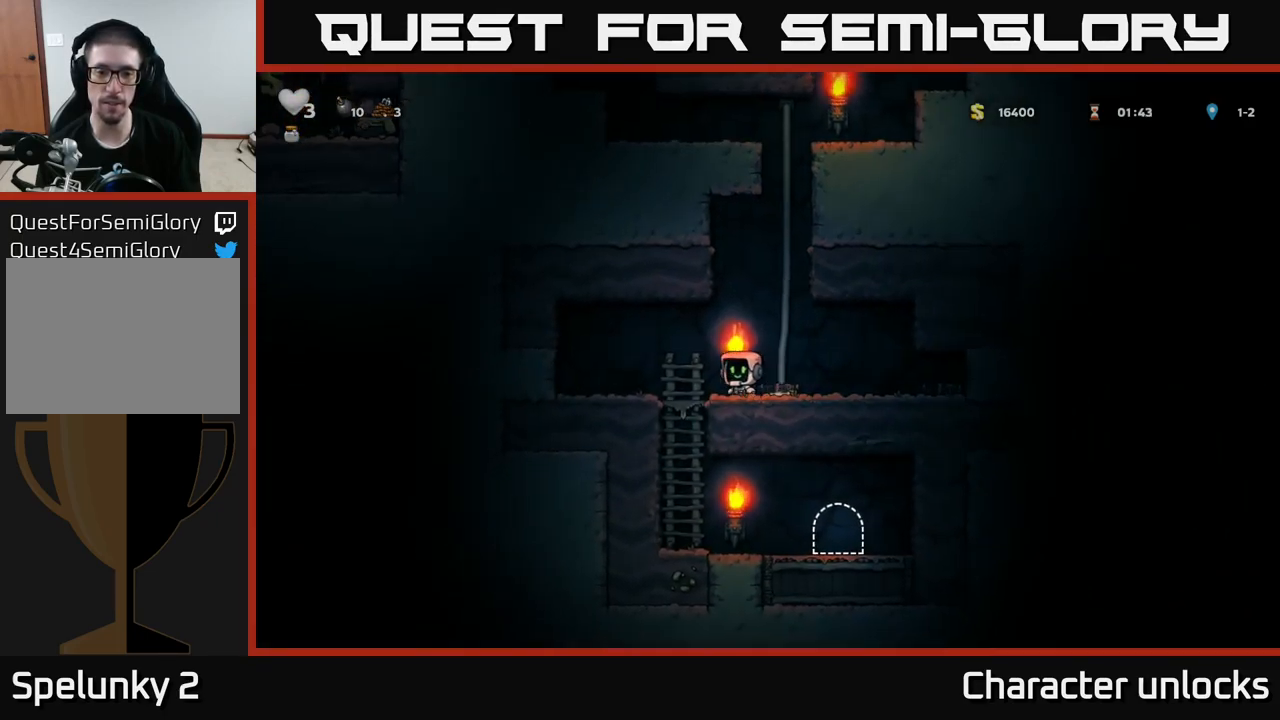
{"buttons": ["DPAD_RIGHT"], "left_stick": "center", "events": [[34, "DPAD_LEFT", "up"], [67, "DPAD_DOWN", "down"], [217, "A", "down"], [300, "DPAD_DOWN", "up"], [317, "A", "up"], [450, "DPAD_RIGHT", "down"]]}
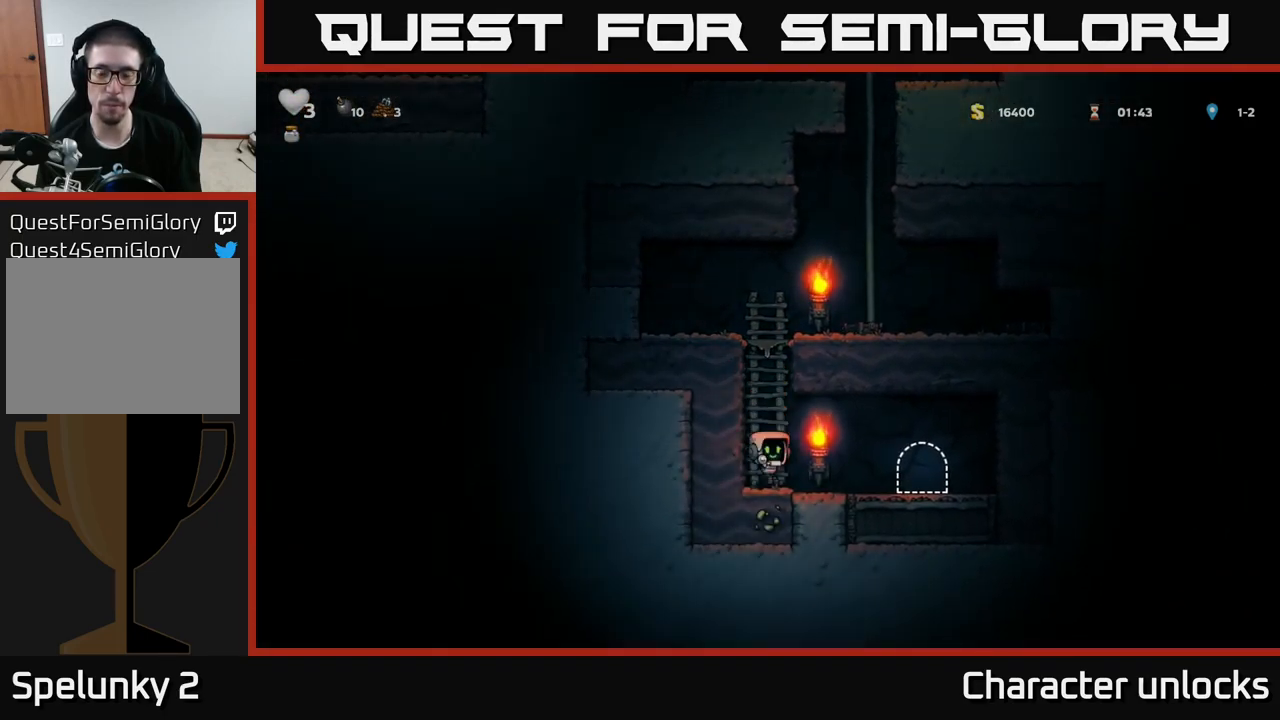
{"buttons": [], "left_stick": "center", "events": [[284, "DPAD_RIGHT", "up"], [367, "L2", "down"], [450, "L2", "up"]]}
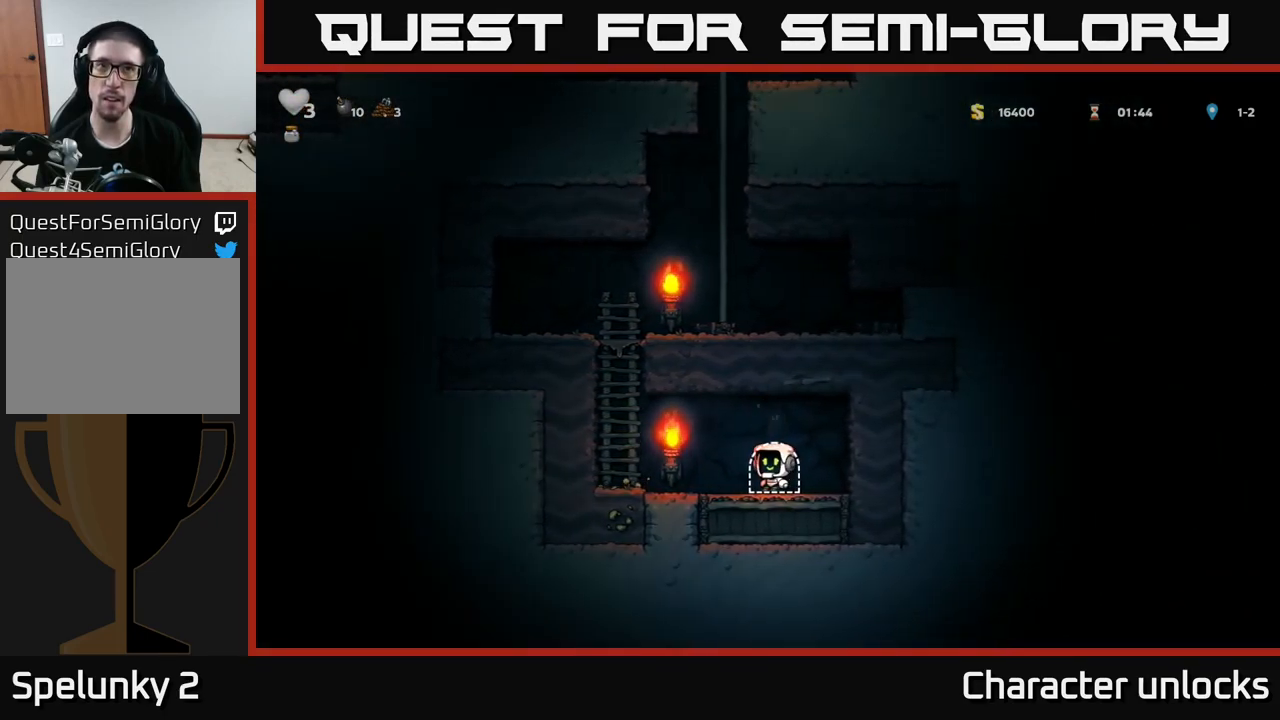
{"buttons": [], "left_stick": "center", "events": [[50, "L2", "down"], [150, "L2", "up"]]}